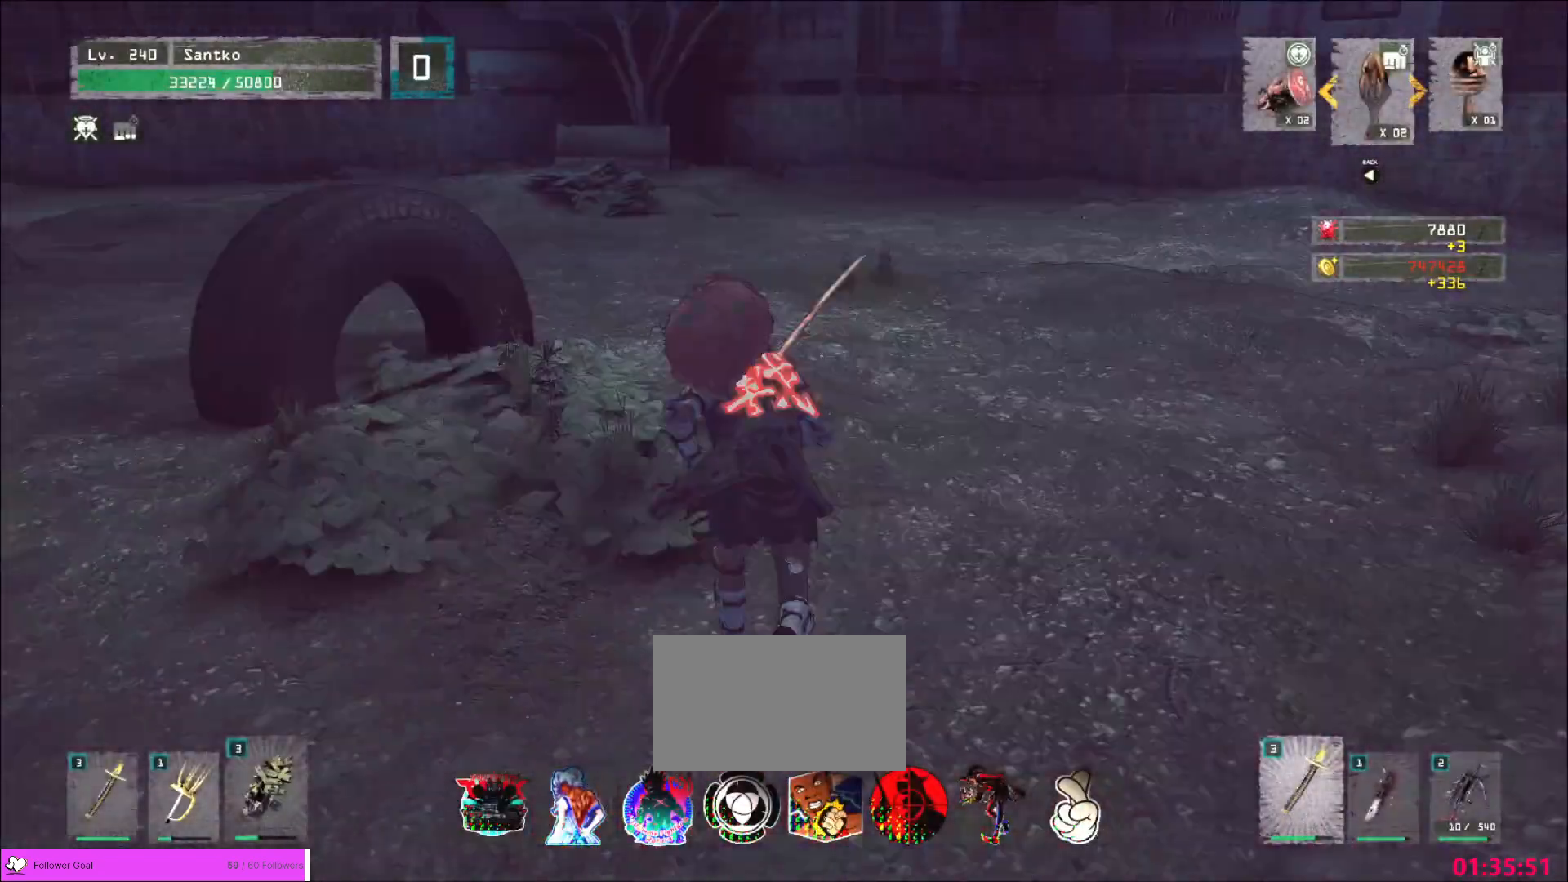
Gameplay with keyboard and mouse; each line is a JSON object with the keys and mouse buttons held at the frame after it. "events" lists presses ("down") and releases ("up") of "1", "2", "3", "4", "5", "a", "alt", "b", "c", "ctrl", "d", "e", "f", "g", "q", "r", "s", "shift", "space", "t", "tab", "v", "w", "x", "z", "mouse_left", "mouse_wheel", "mouse_right", "mouse_mb4" and "mouse_mb5" between this image and that frame as [ms after this image, input, new state], when the widget could be followed in between. "mouse_left", "mouse_wheel", "mouse_right", "mouse_mb4", "mouse_mb5" = the "left", "wheel", "right", "mb4", "mb5" buttons of the "mouse" list. No other keys are recorded. "wheel" means that the mouse wheel is clicked or scrolled. Not read: mouse_move.
{"keys": ["r"], "mouse": [], "events": [[440, "w", "up"], [480, "r", "down"]]}
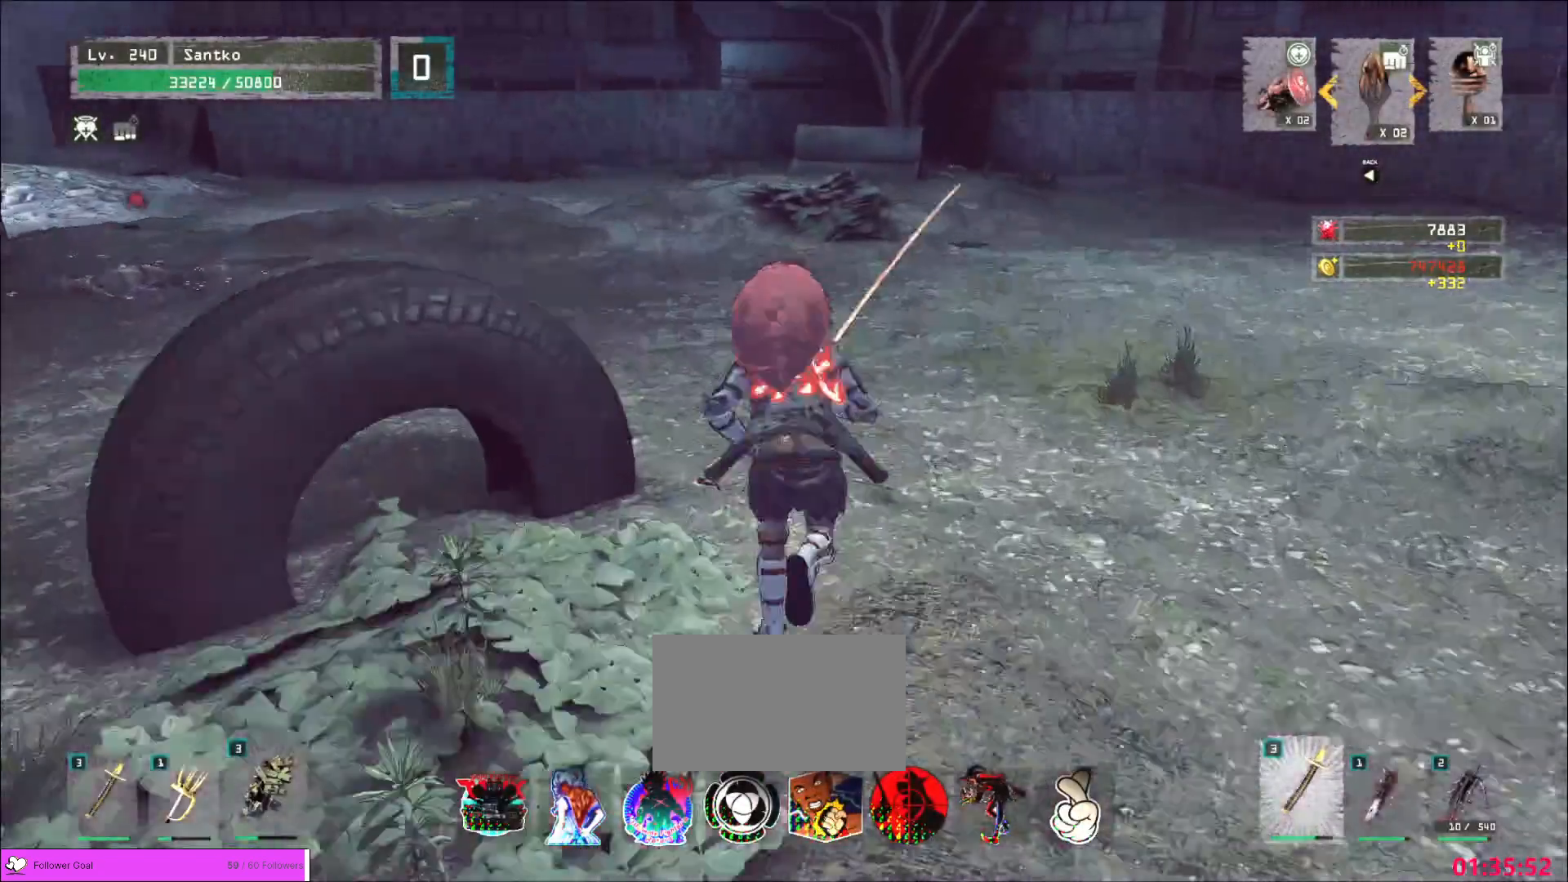
{"keys": ["ctrl", "w"], "mouse": [], "events": [[80, "r", "up"], [320, "w", "down"], [440, "ctrl", "down"]]}
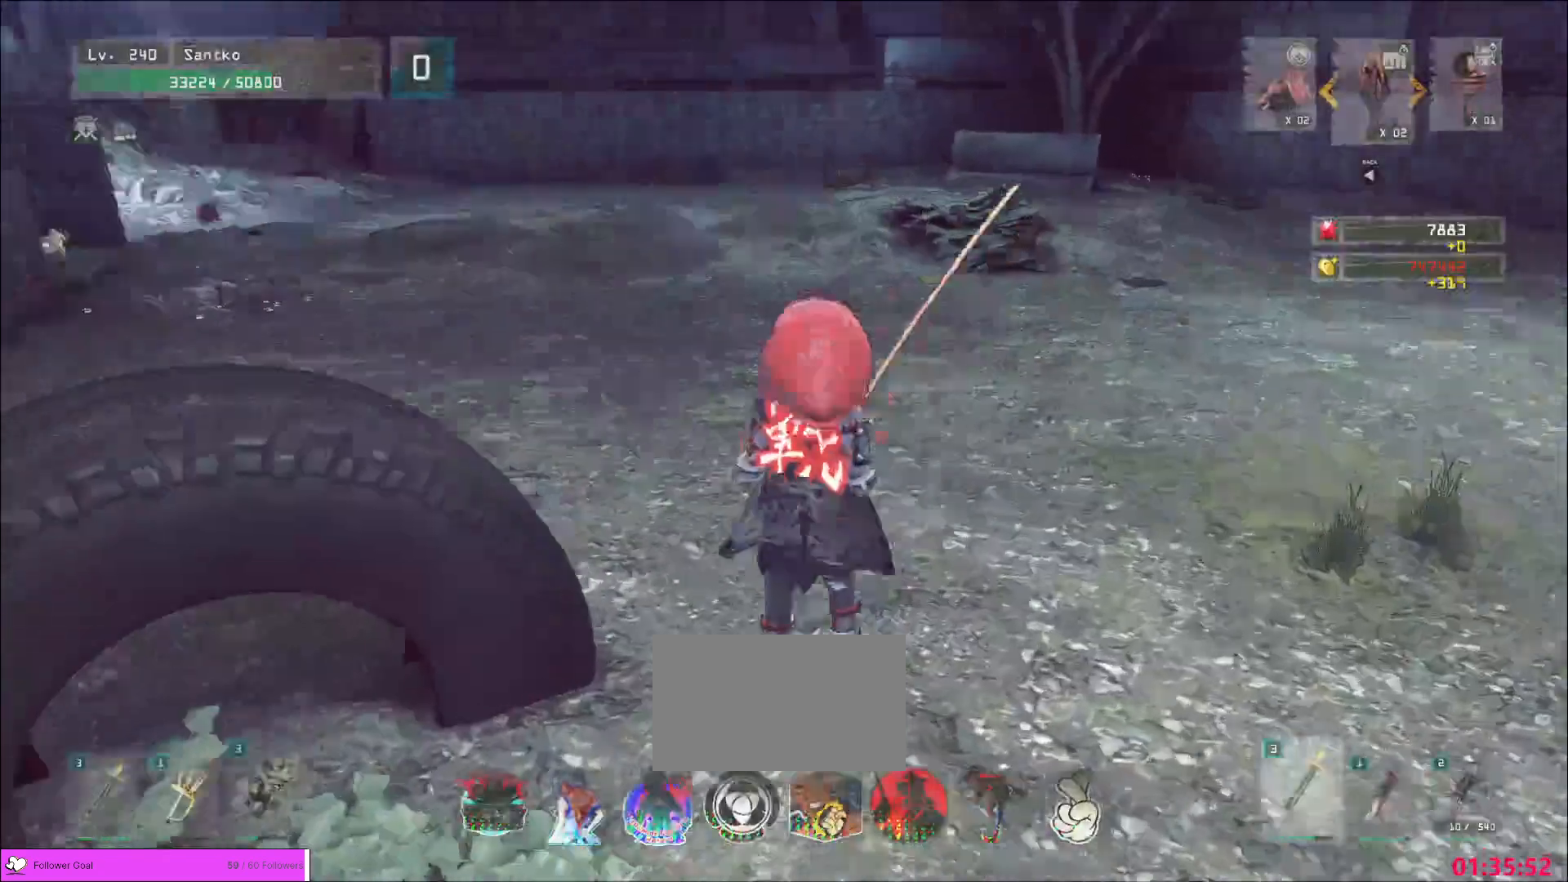
{"keys": ["w"], "mouse": [], "events": [[40, "ctrl", "up"]]}
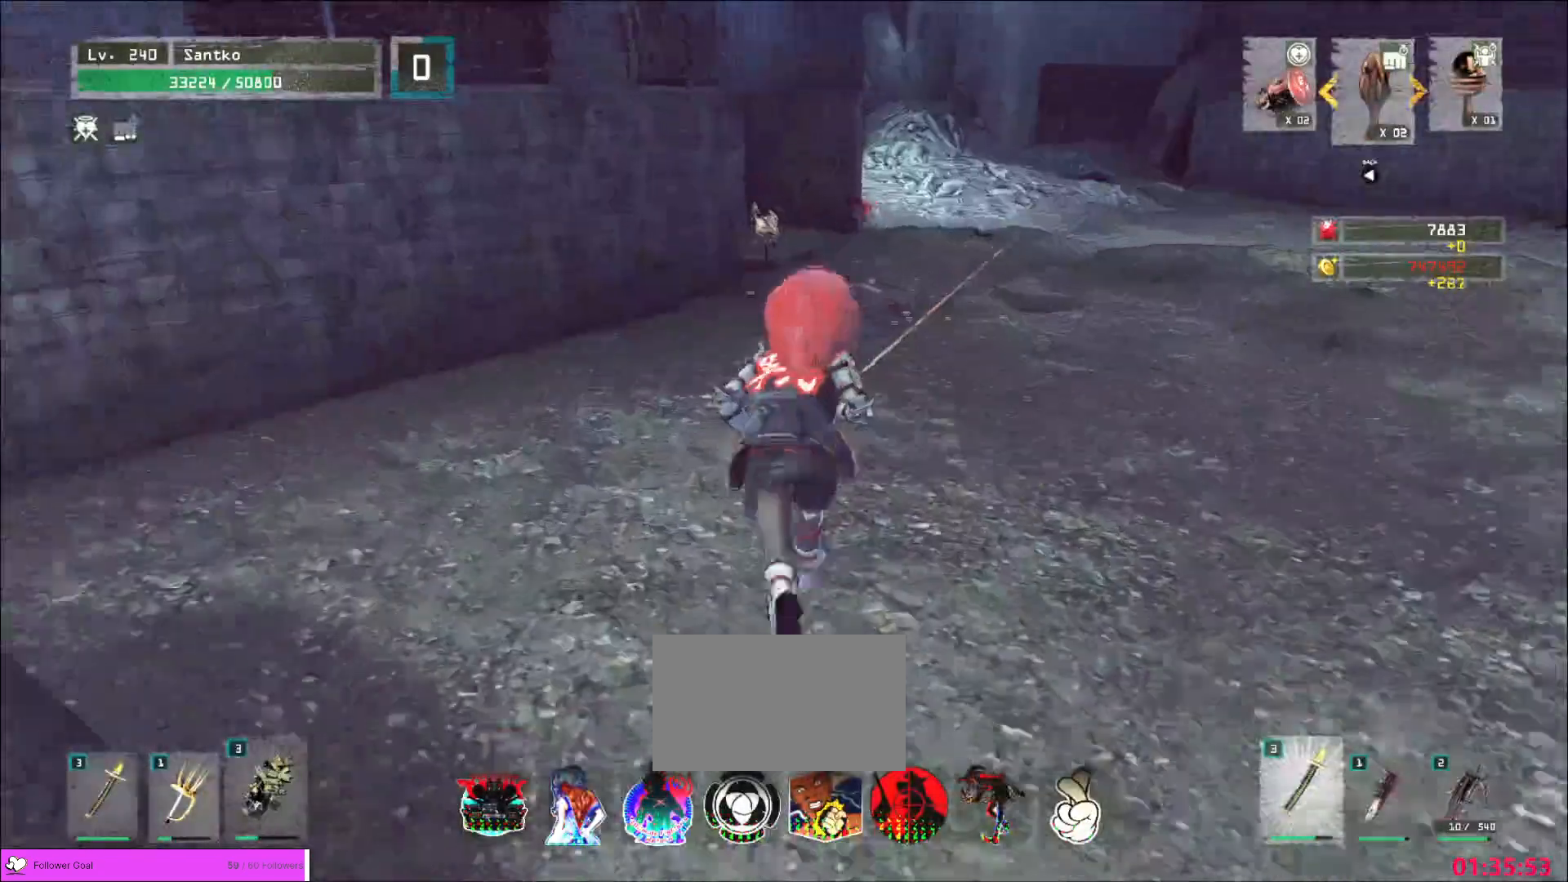
{"keys": ["w"], "mouse": [], "events": []}
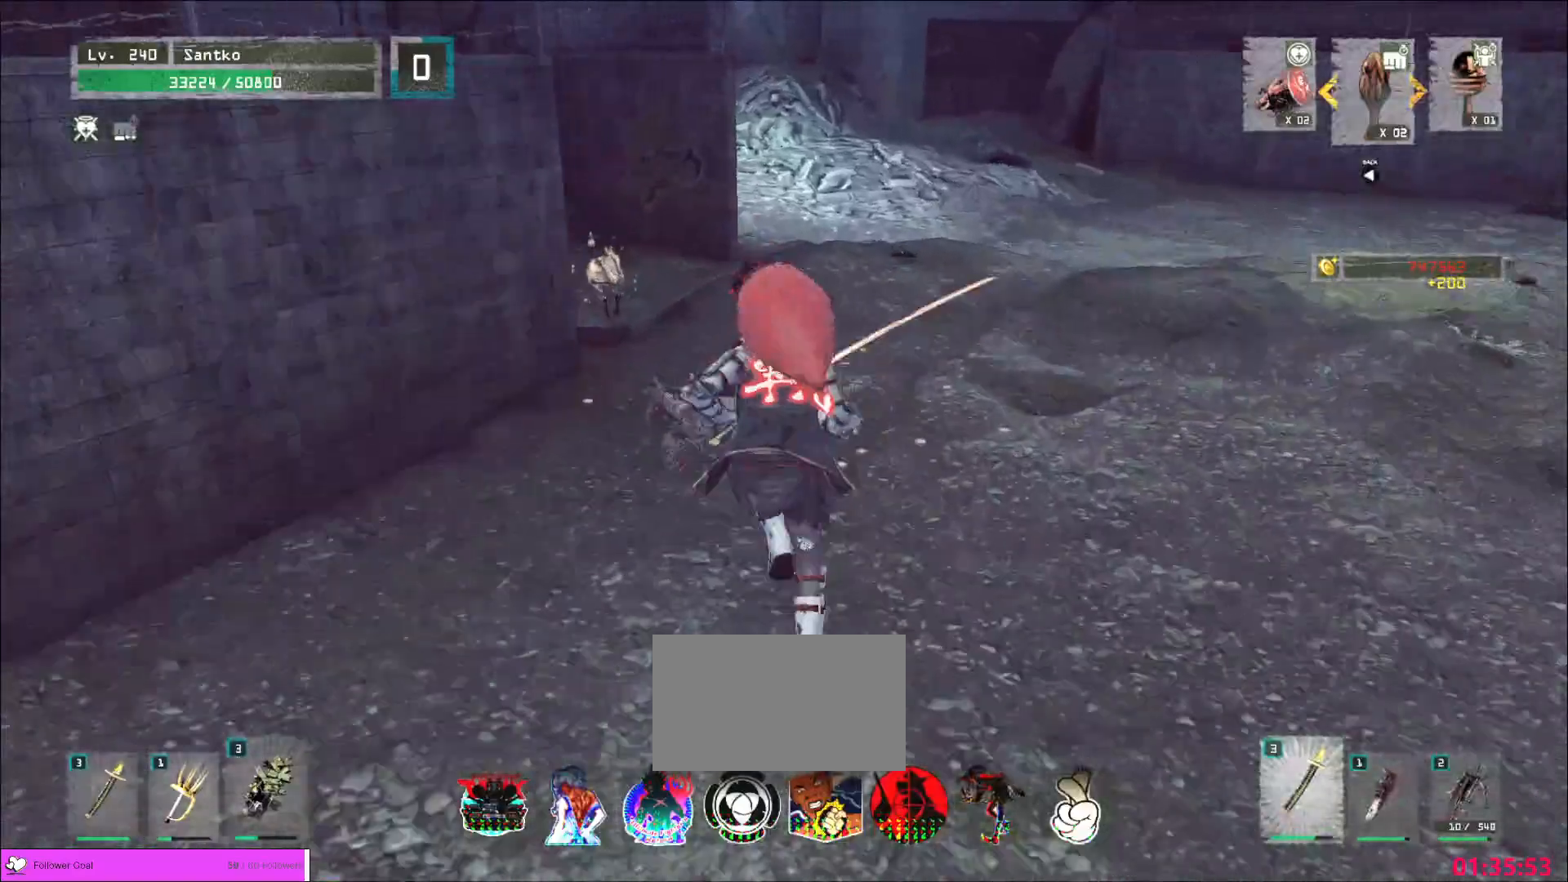
{"keys": ["d"], "mouse": [], "events": [[160, "ctrl", "down"], [240, "ctrl", "up"], [400, "w", "up"], [440, "d", "down"]]}
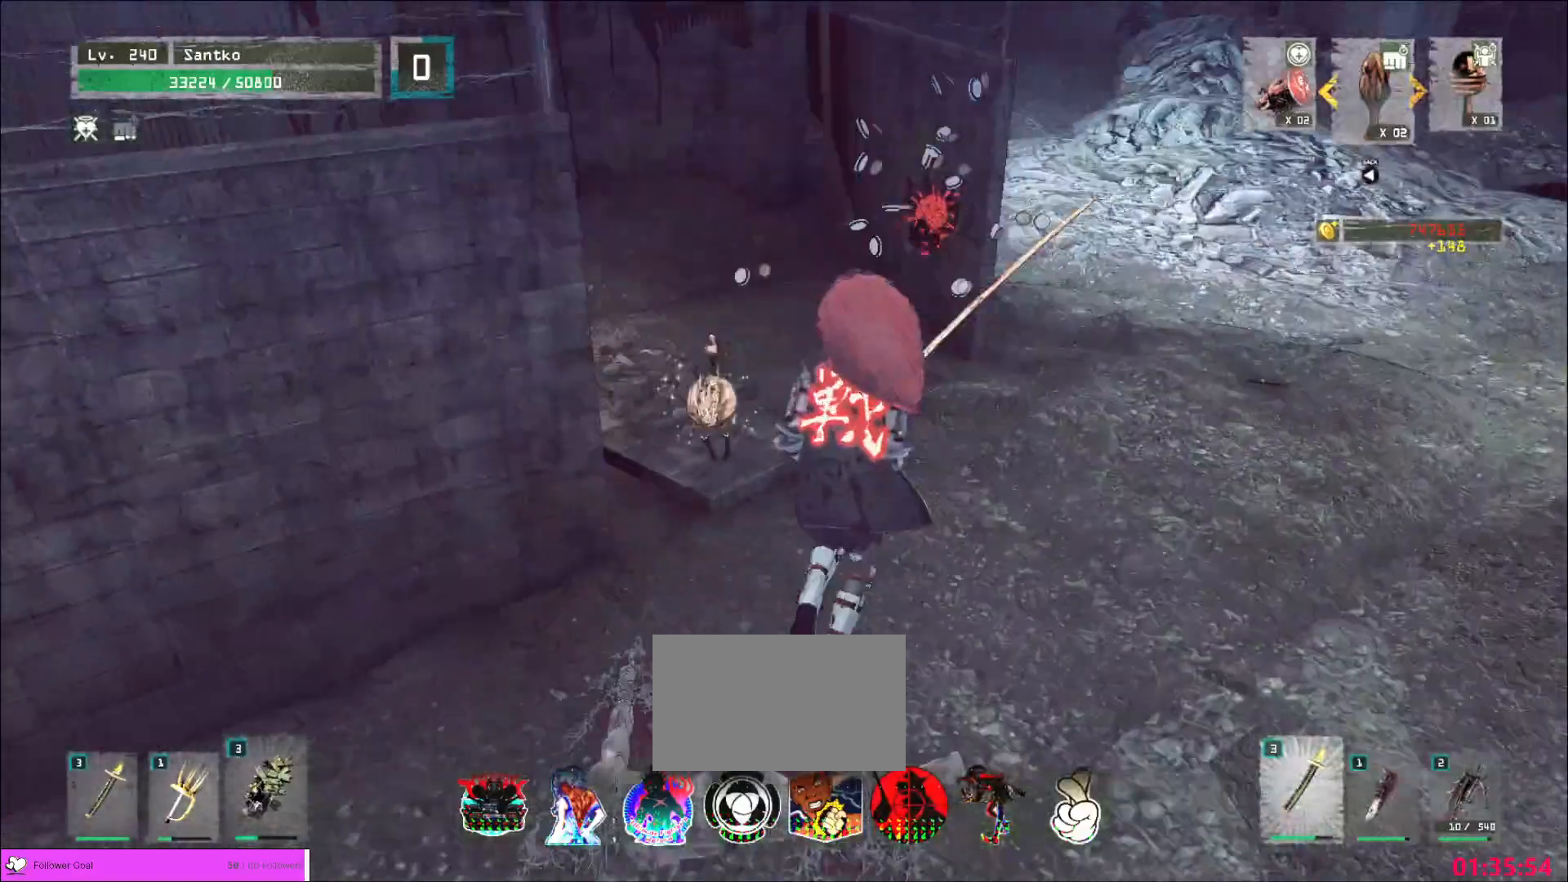
{"keys": [], "mouse": [], "events": [[320, "q", "down"], [400, "q", "up"], [520, "d", "up"]]}
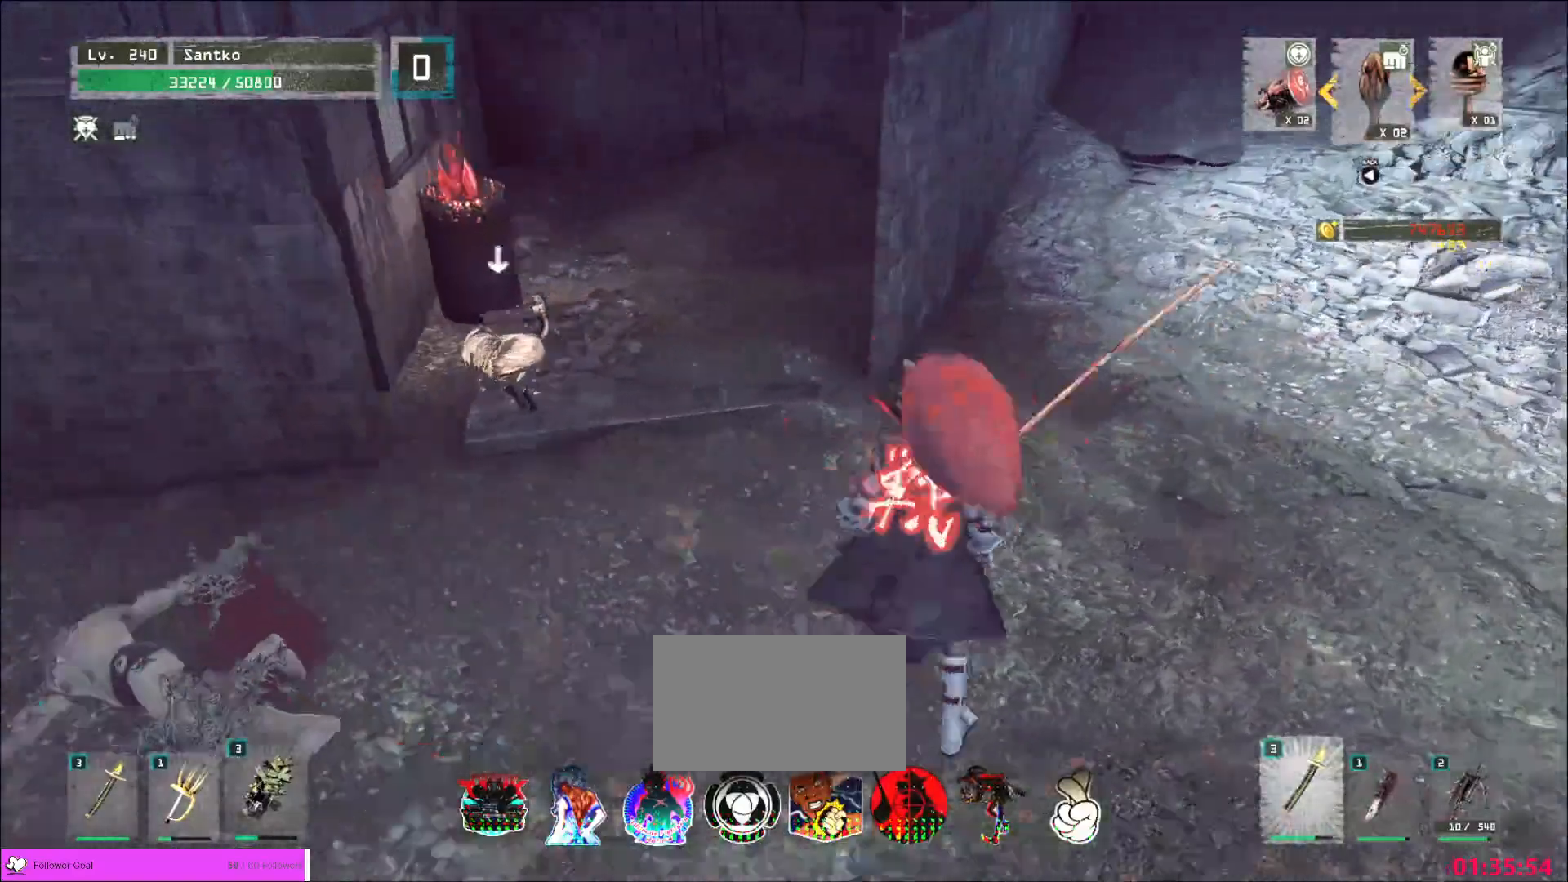
{"keys": ["a"], "mouse": []}
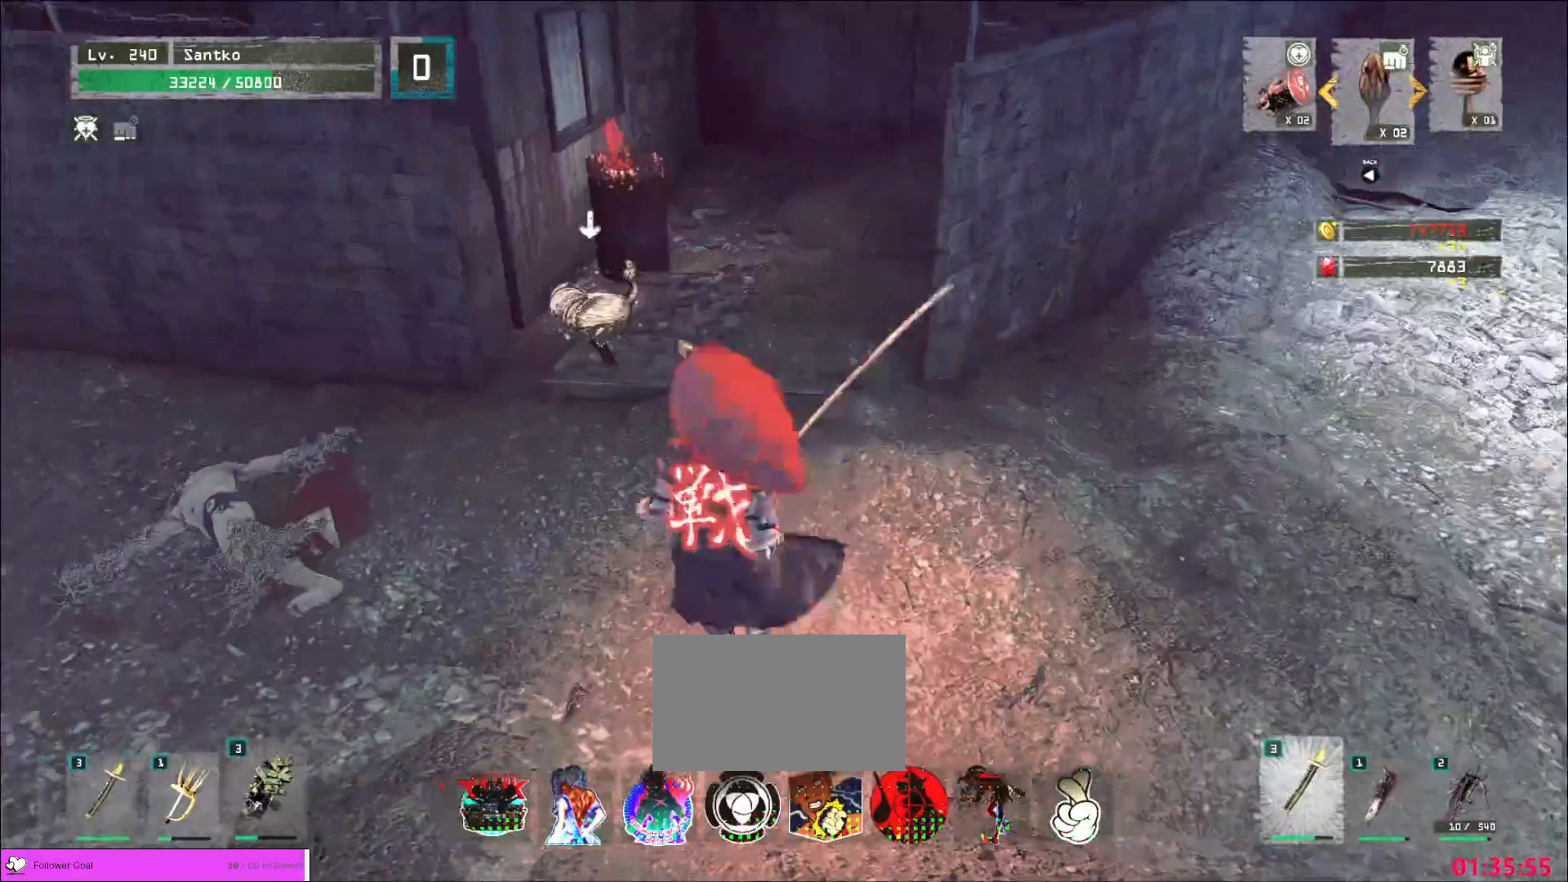
{"keys": ["s"], "mouse": [], "events": [[120, "s", "down"], [360, "a", "up"]]}
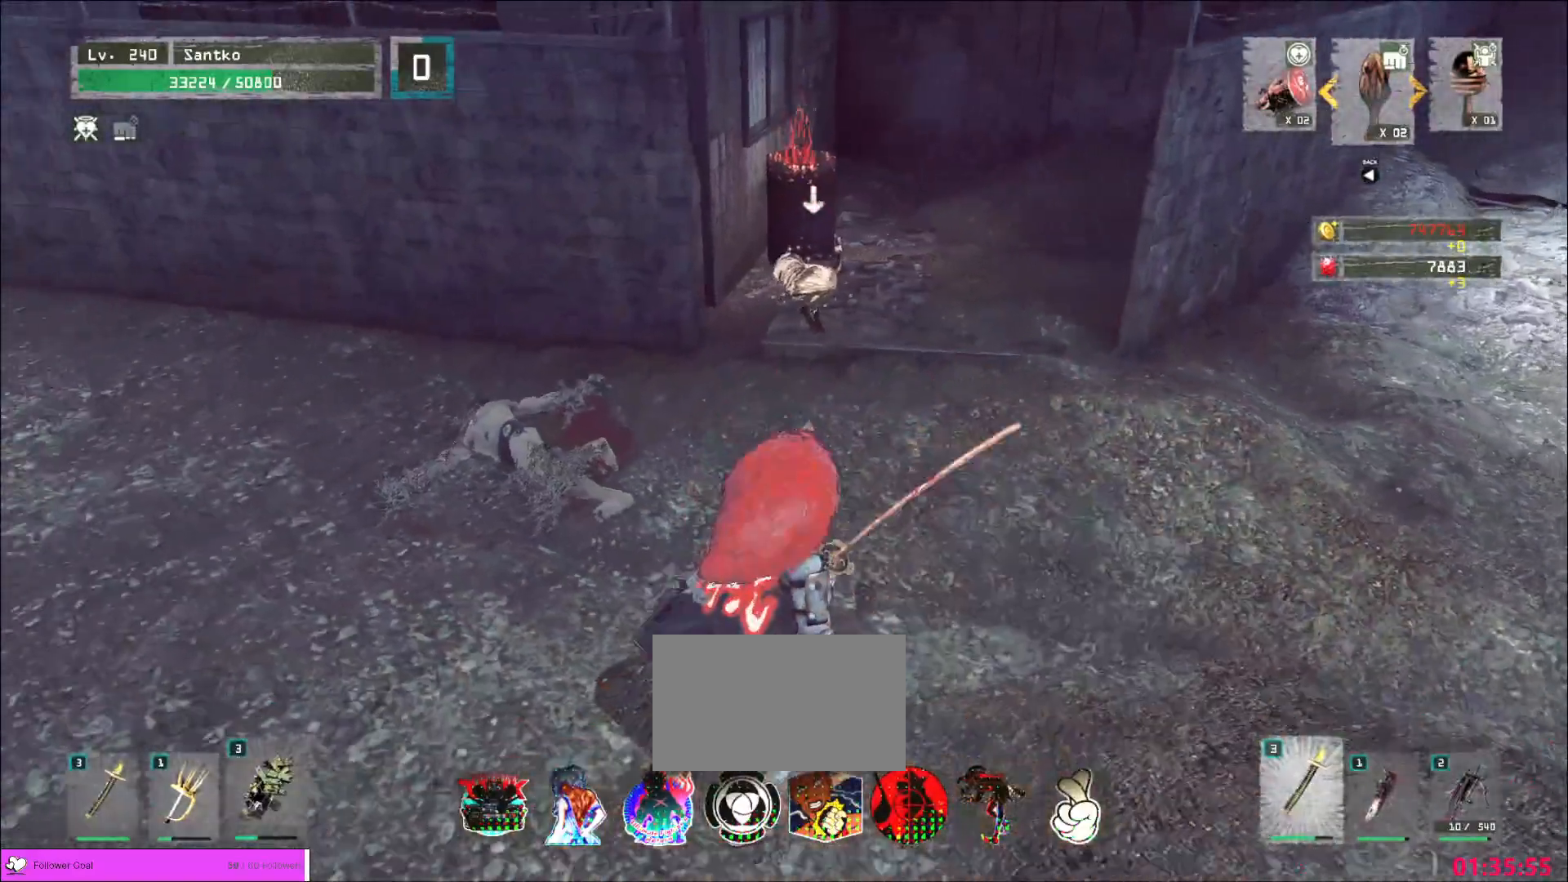
{"keys": [], "mouse": [], "events": [[40, "s", "up"]]}
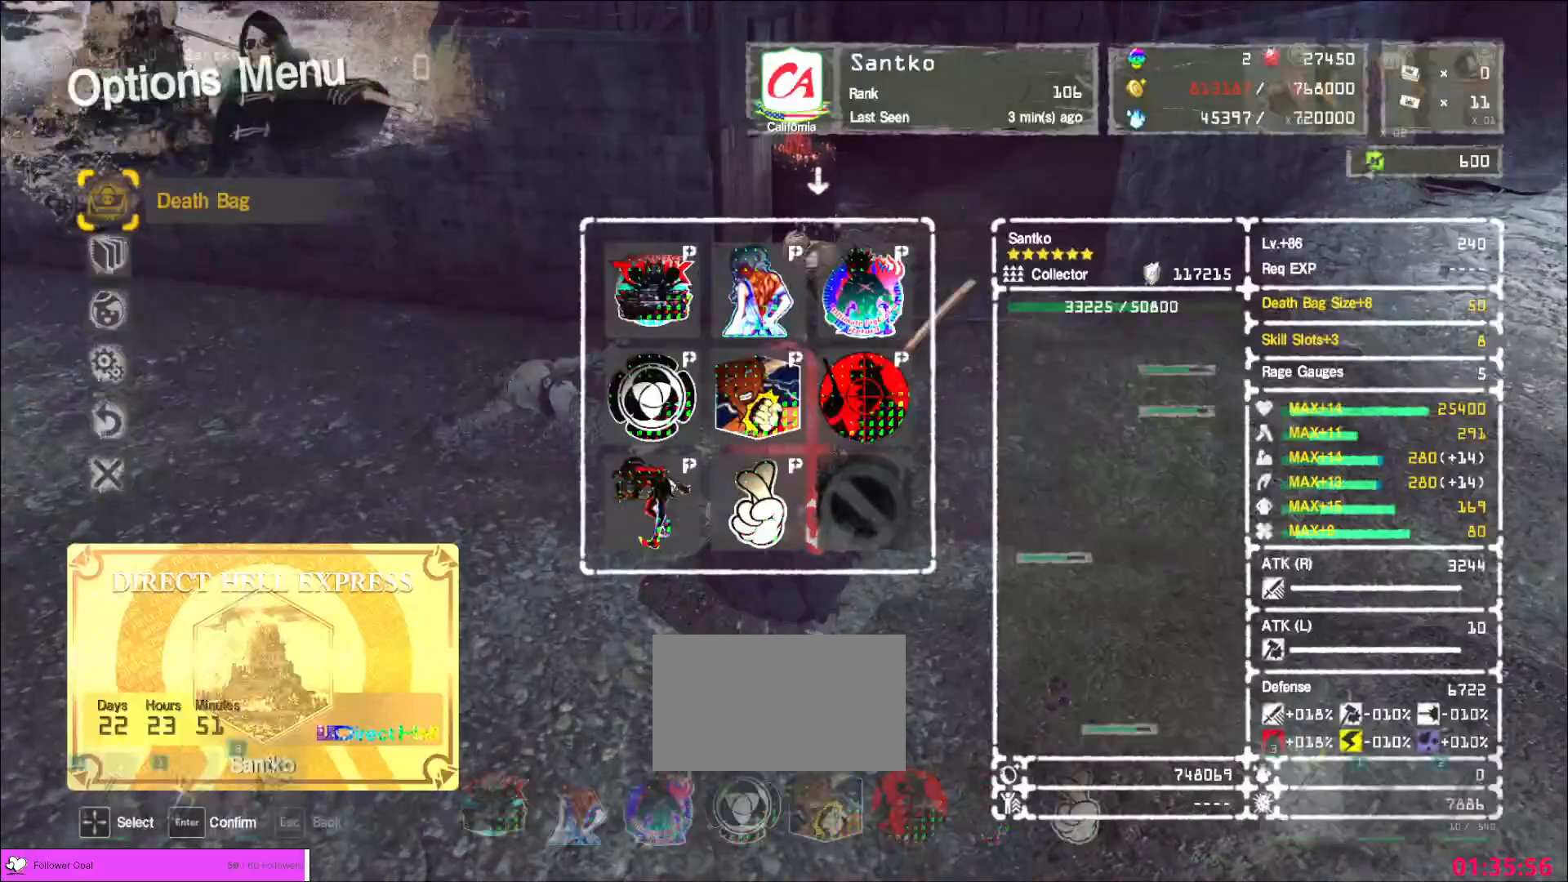
{"keys": ["d"], "mouse": [], "events": [[80, "mouse_left", "down"], [160, "mouse_left", "up"], [240, "d", "down"], [320, "d", "up"], [360, "d", "down"], [440, "d", "up"], [520, "d", "down"]]}
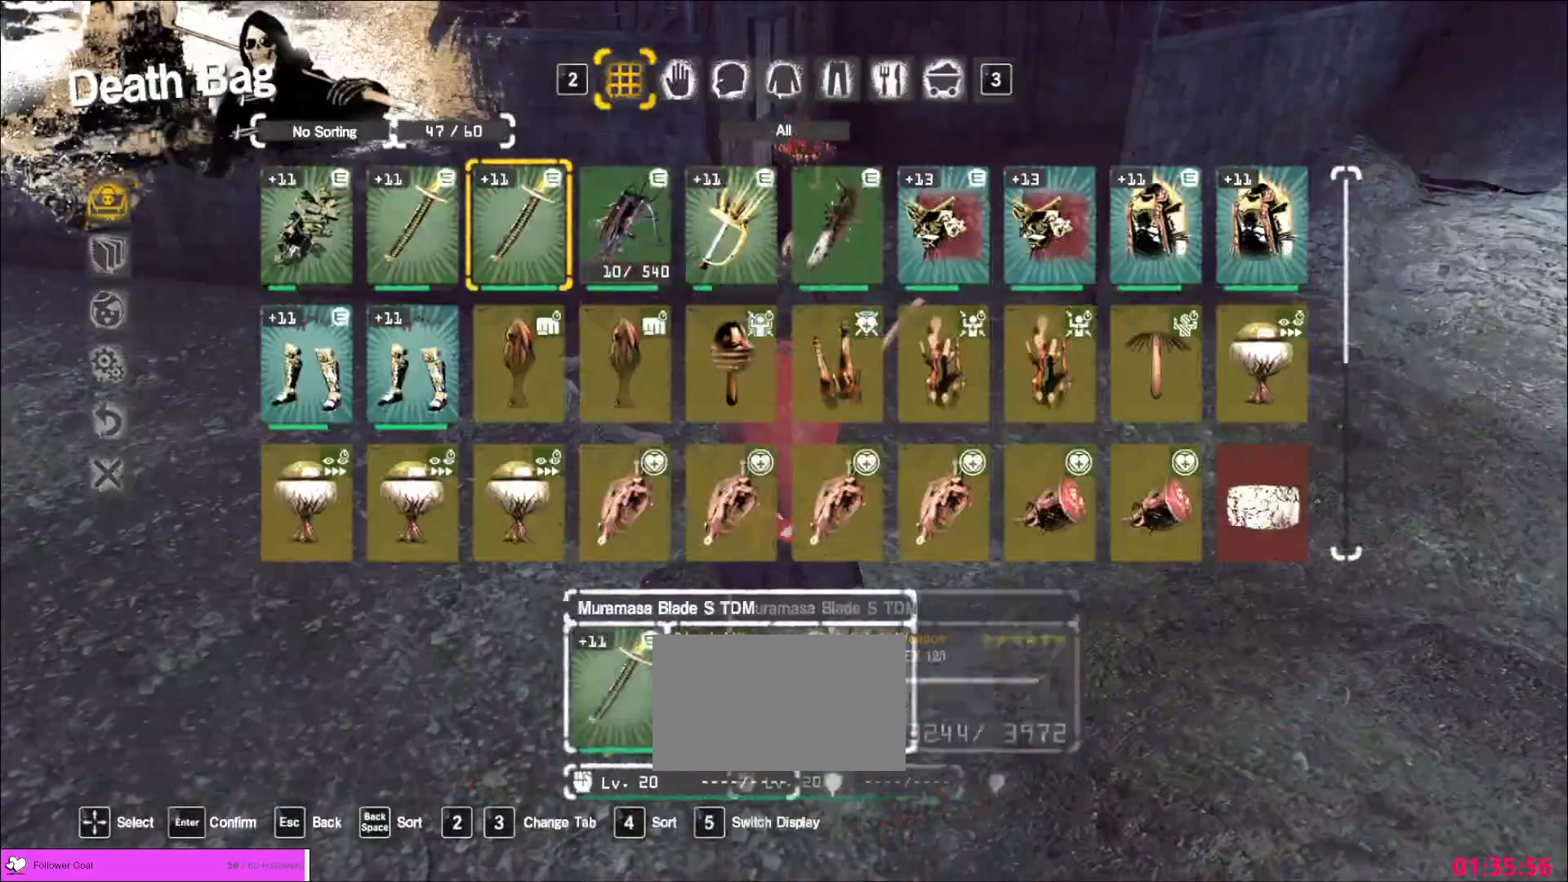
{"keys": [], "mouse": []}
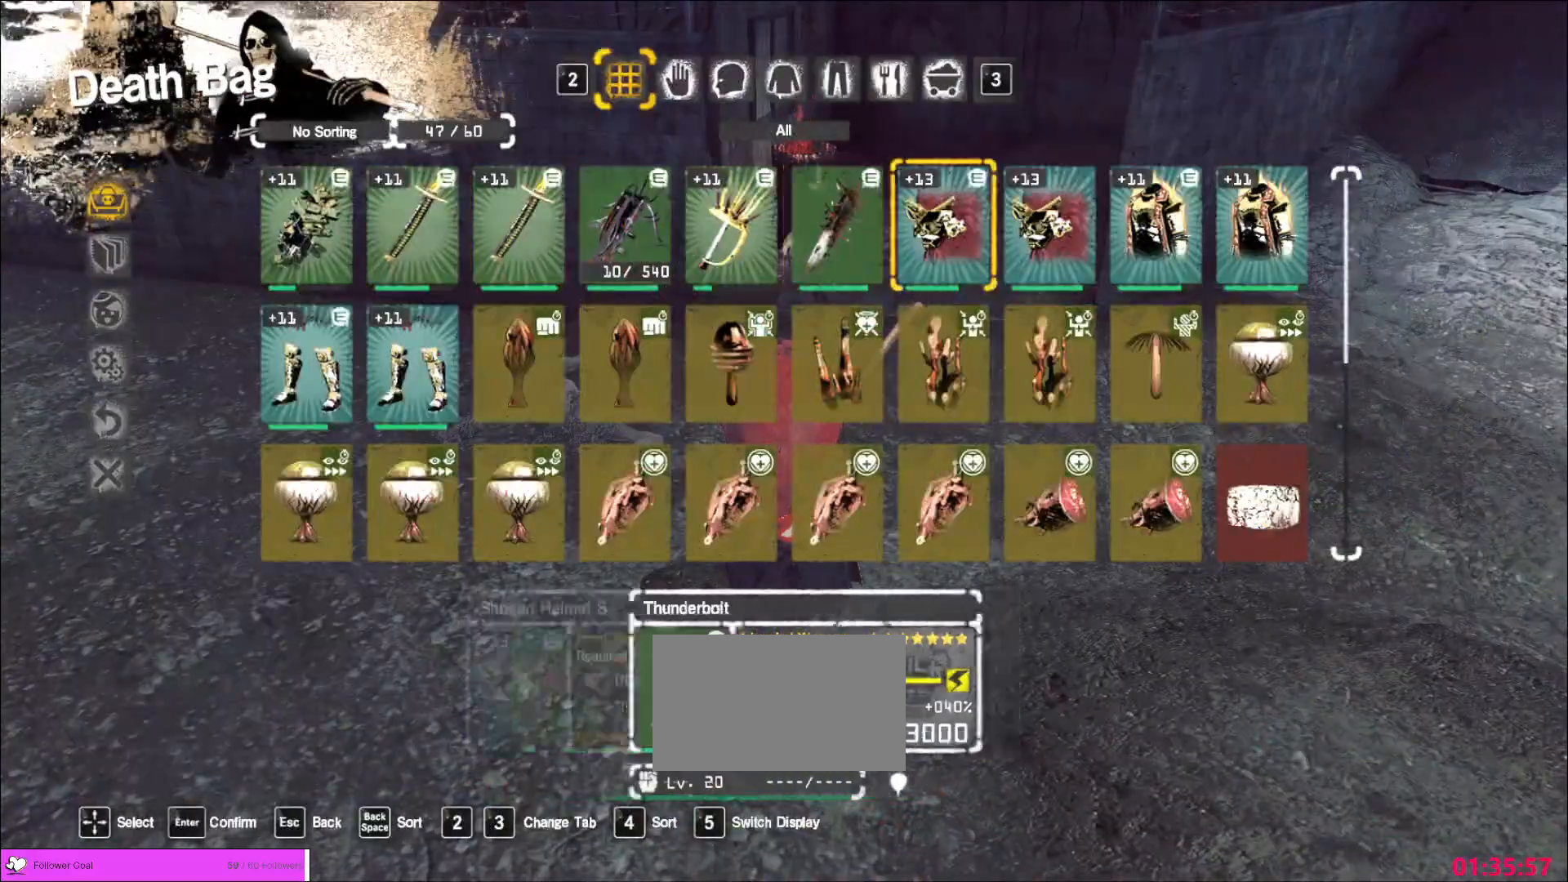
{"keys": [], "mouse": [], "events": [[40, "mouse_left", "down"], [120, "mouse_left", "up"], [160, "w", "down"], [240, "w", "up"], [360, "d", "down"], [440, "d", "up"], [480, "d", "down"], [520, "d", "up"]]}